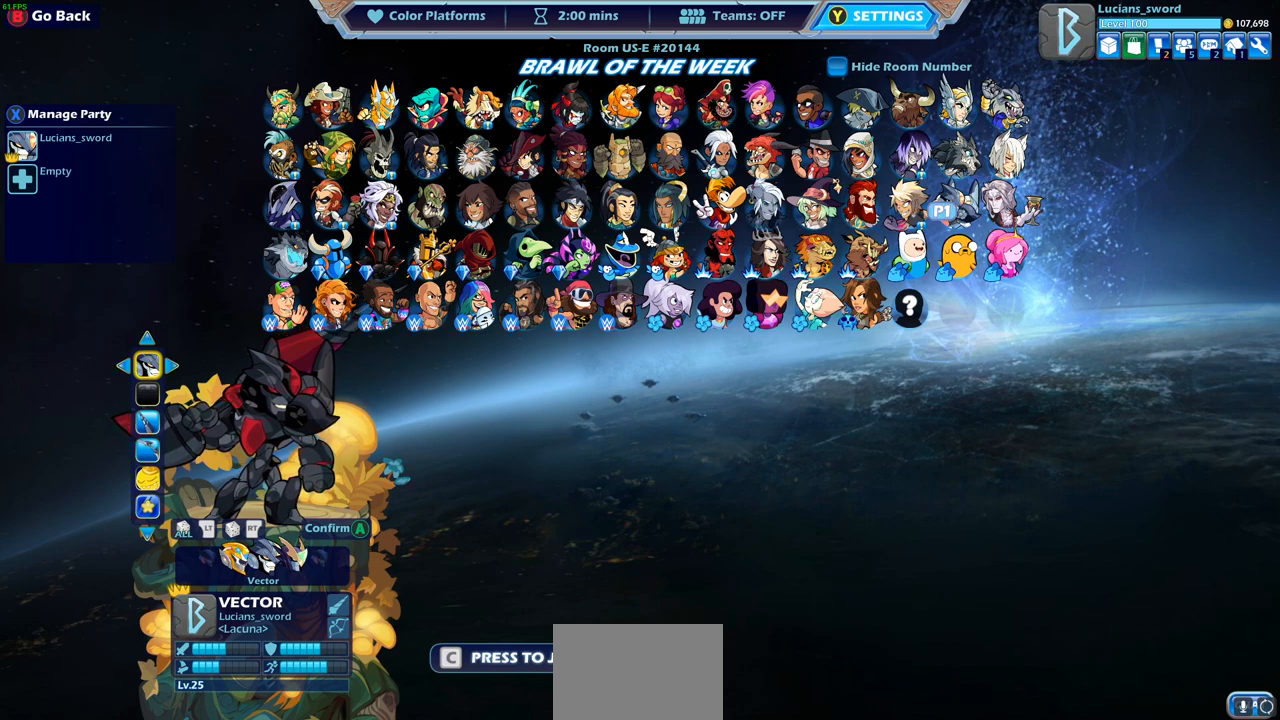
Gameplay with a controller (PlayStation layout); each line is a JSON object with the inputs held at the frame after it. "events" lists button and stick changes between this image and that frame as [ms after this image, input, new state], when the widget could be followed in between.
{"buttons": [], "left_stick": "center", "right_stick": "center", "events": [[300, "DPAD_LEFT", "down"], [433, "DPAD_LEFT", "up"]]}
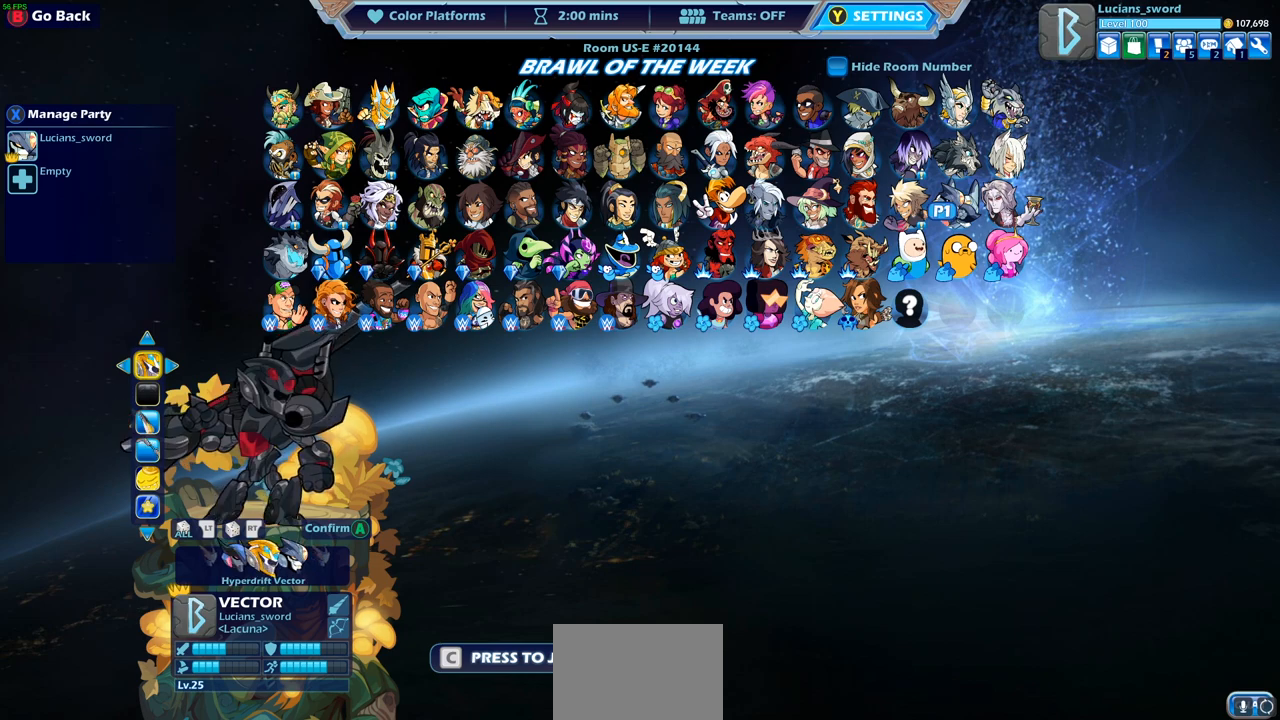
{"buttons": [], "left_stick": "center", "right_stick": "center", "events": []}
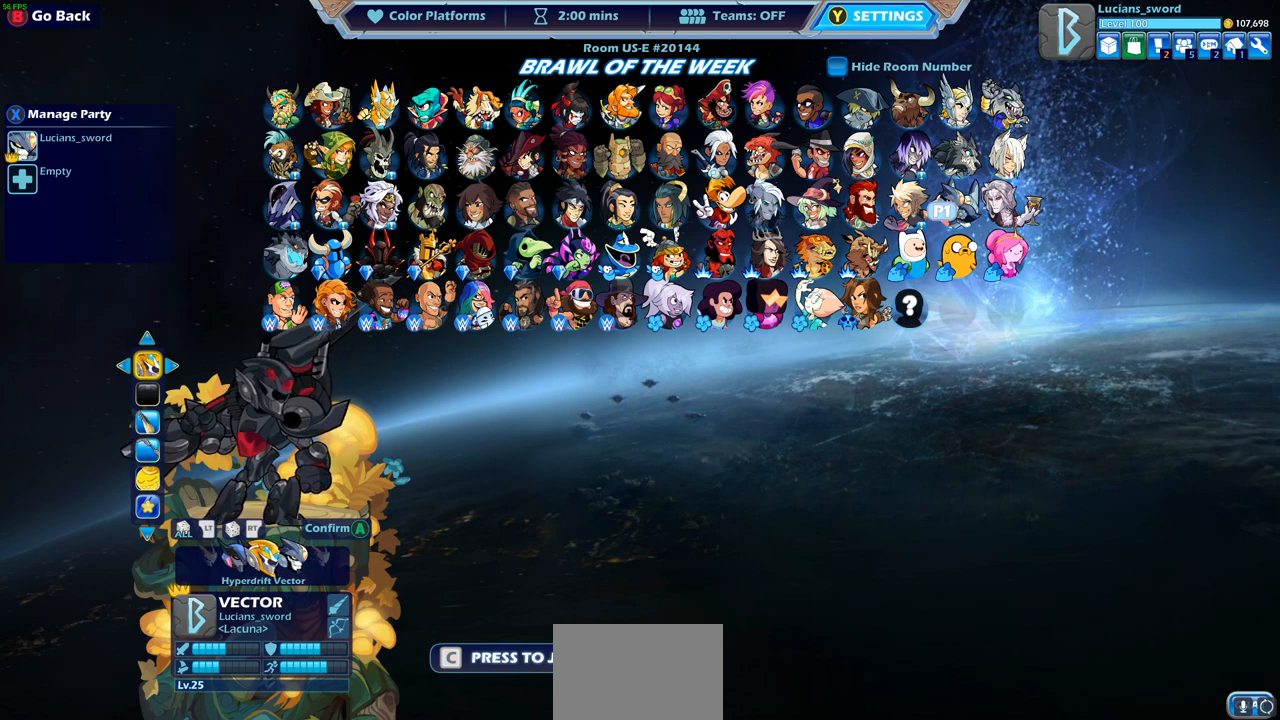
{"buttons": [], "left_stick": "center", "right_stick": "center", "events": []}
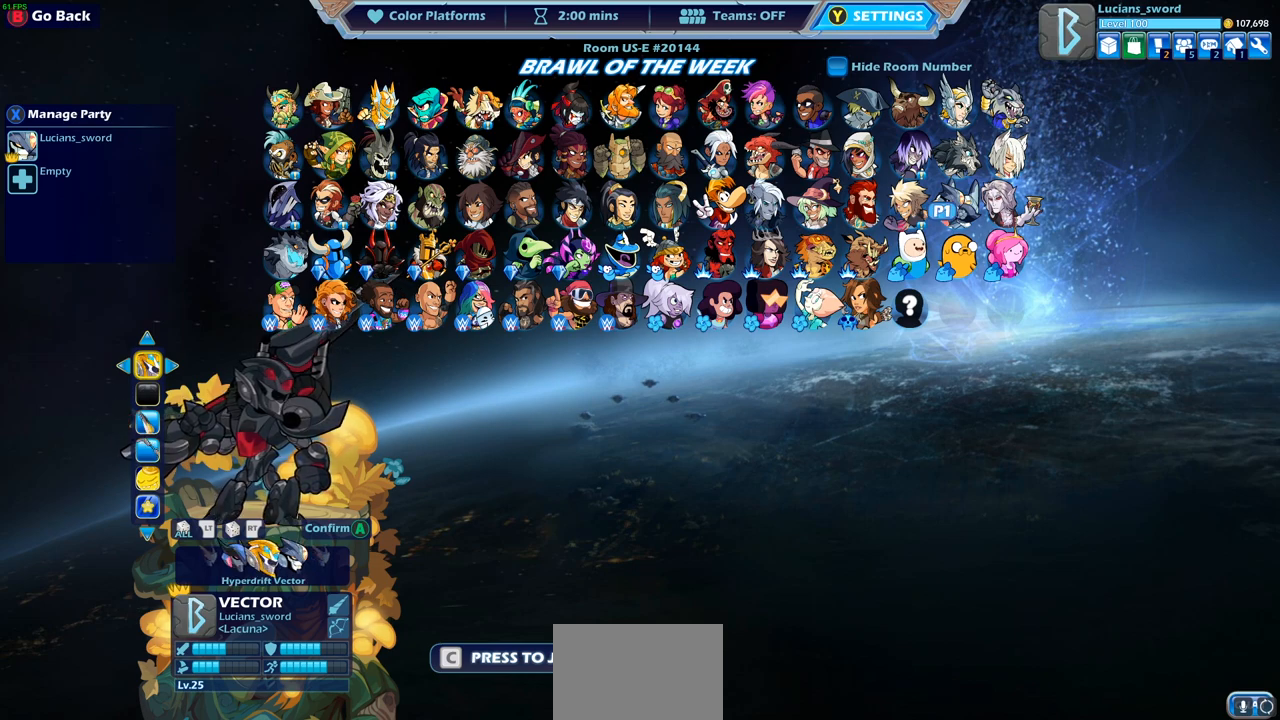
{"buttons": [], "left_stick": "center", "right_stick": "center", "events": []}
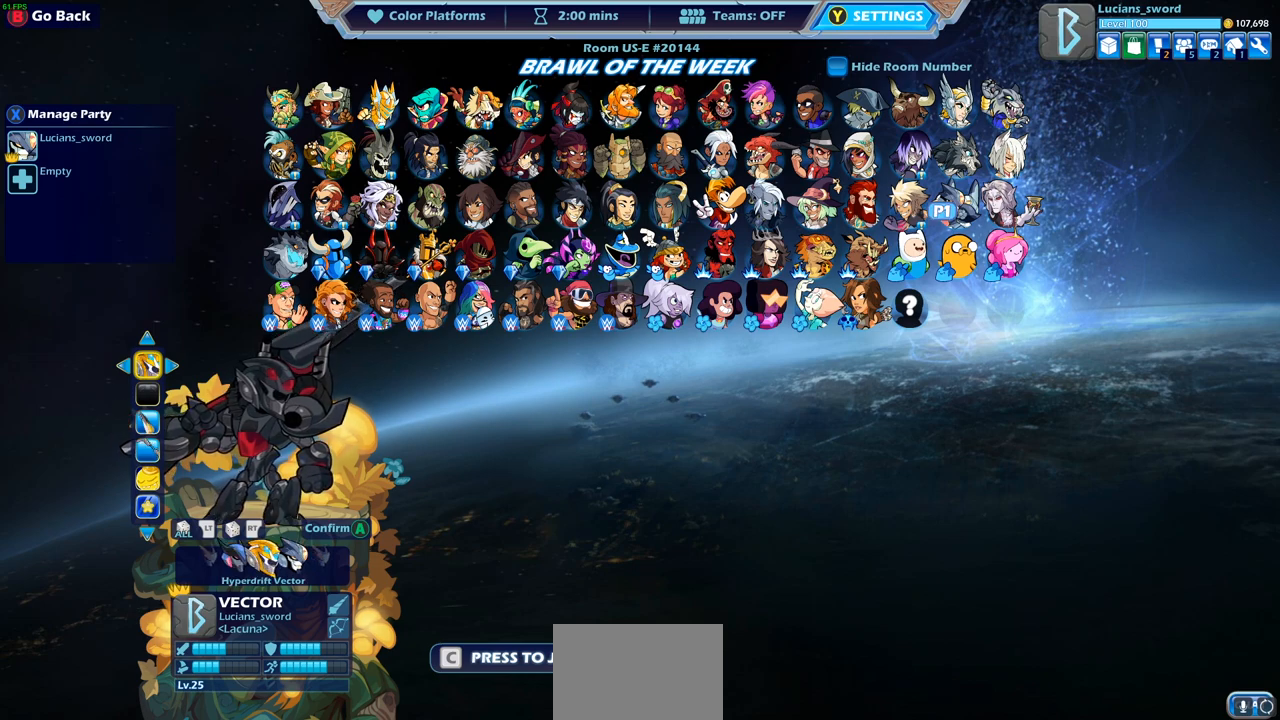
{"buttons": [], "left_stick": "center", "right_stick": "center", "events": []}
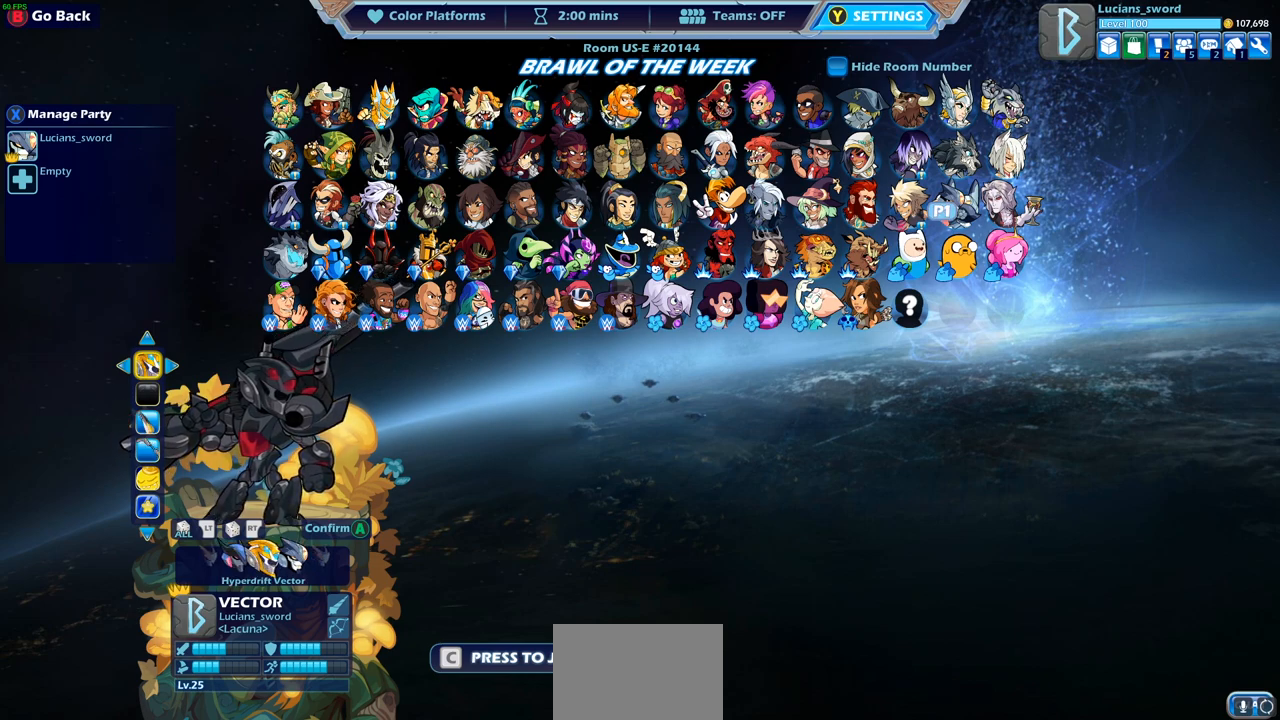
{"buttons": [], "left_stick": "center", "right_stick": "center", "events": []}
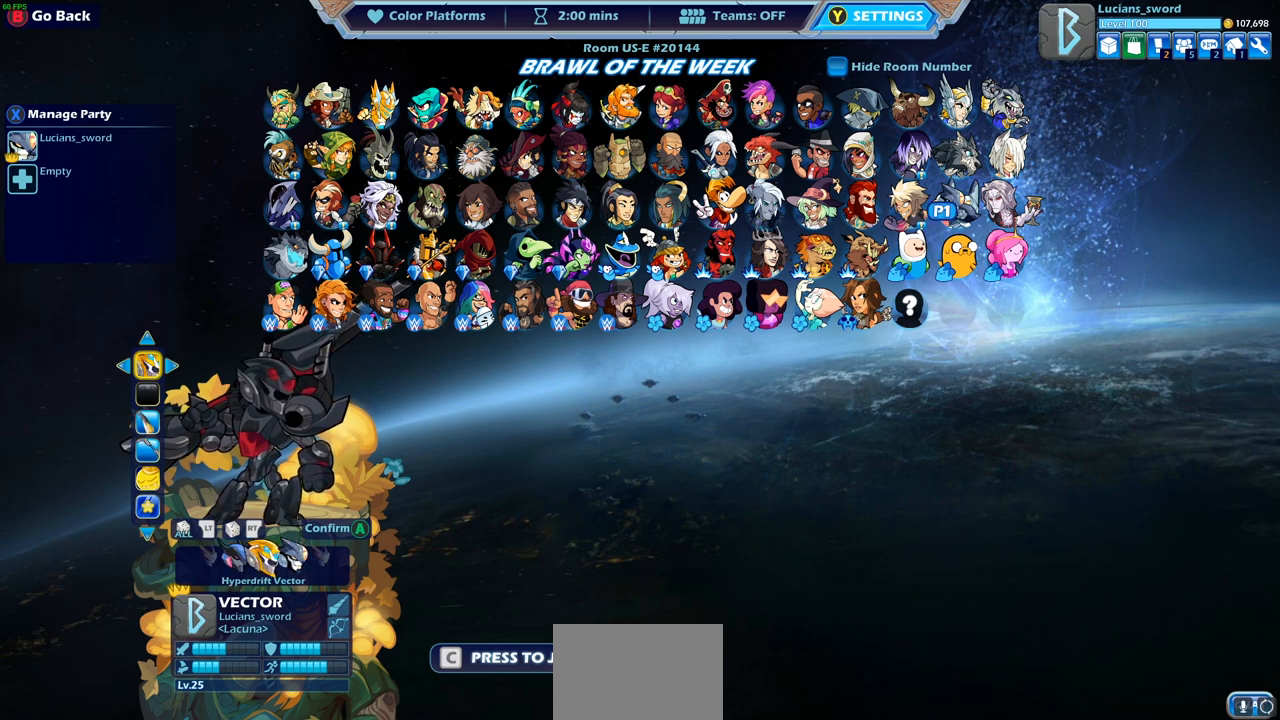
{"buttons": [], "left_stick": "center", "right_stick": "center", "events": []}
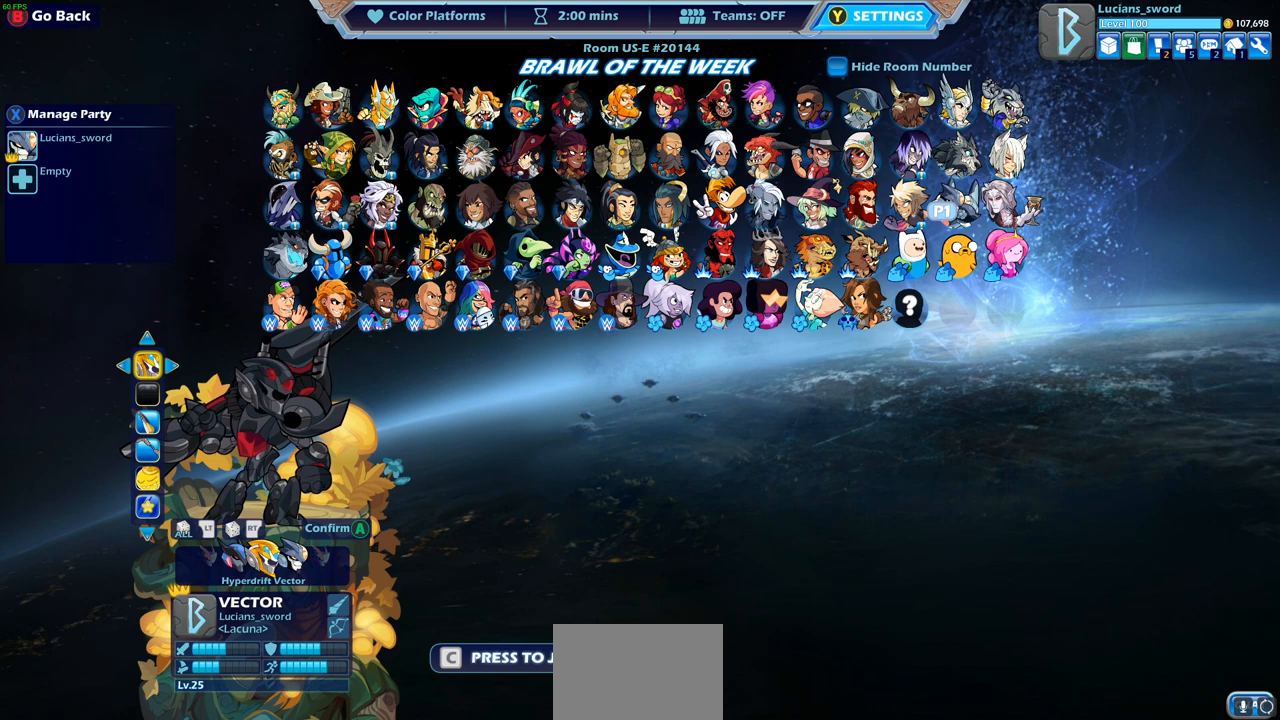
{"buttons": [], "left_stick": "center", "right_stick": "center", "events": [[83, "DPAD_DOWN", "down"], [233, "DPAD_DOWN", "up"]]}
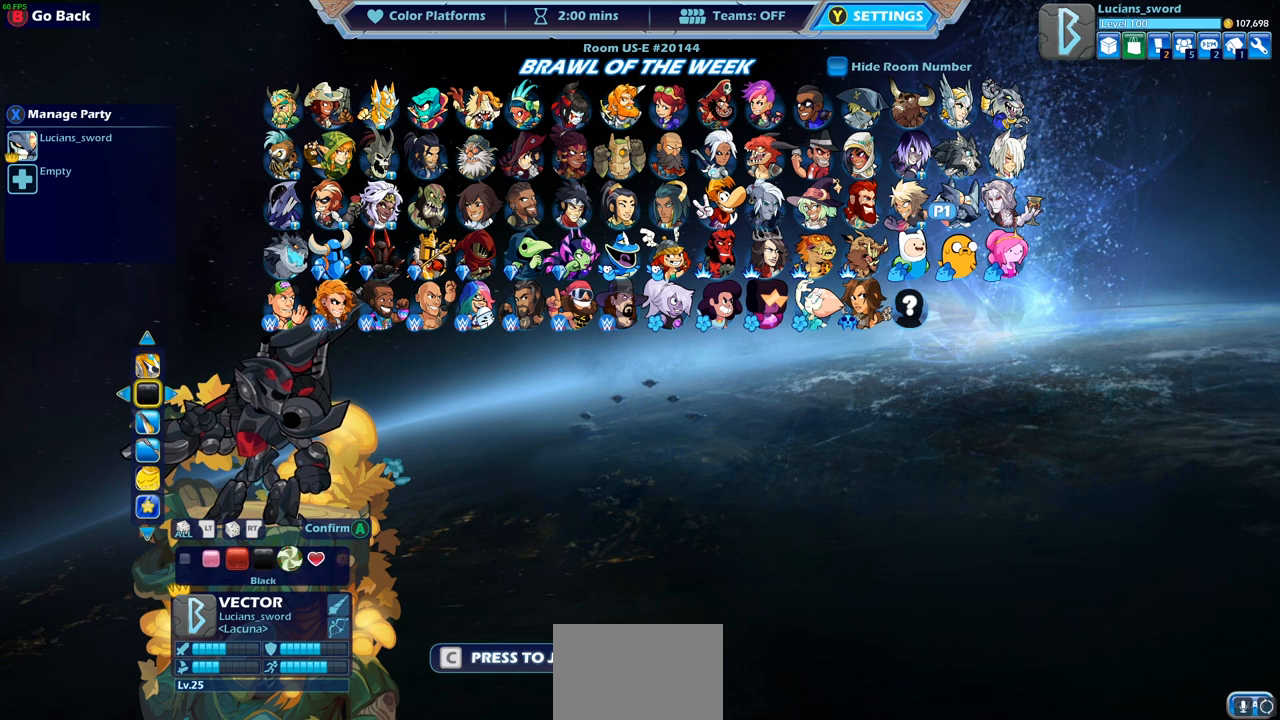
{"buttons": [], "left_stick": "center", "right_stick": "center", "events": [[100, "DPAD_UP", "down"], [250, "DPAD_UP", "up"], [383, "DPAD_LEFT", "down"], [500, "DPAD_LEFT", "up"]]}